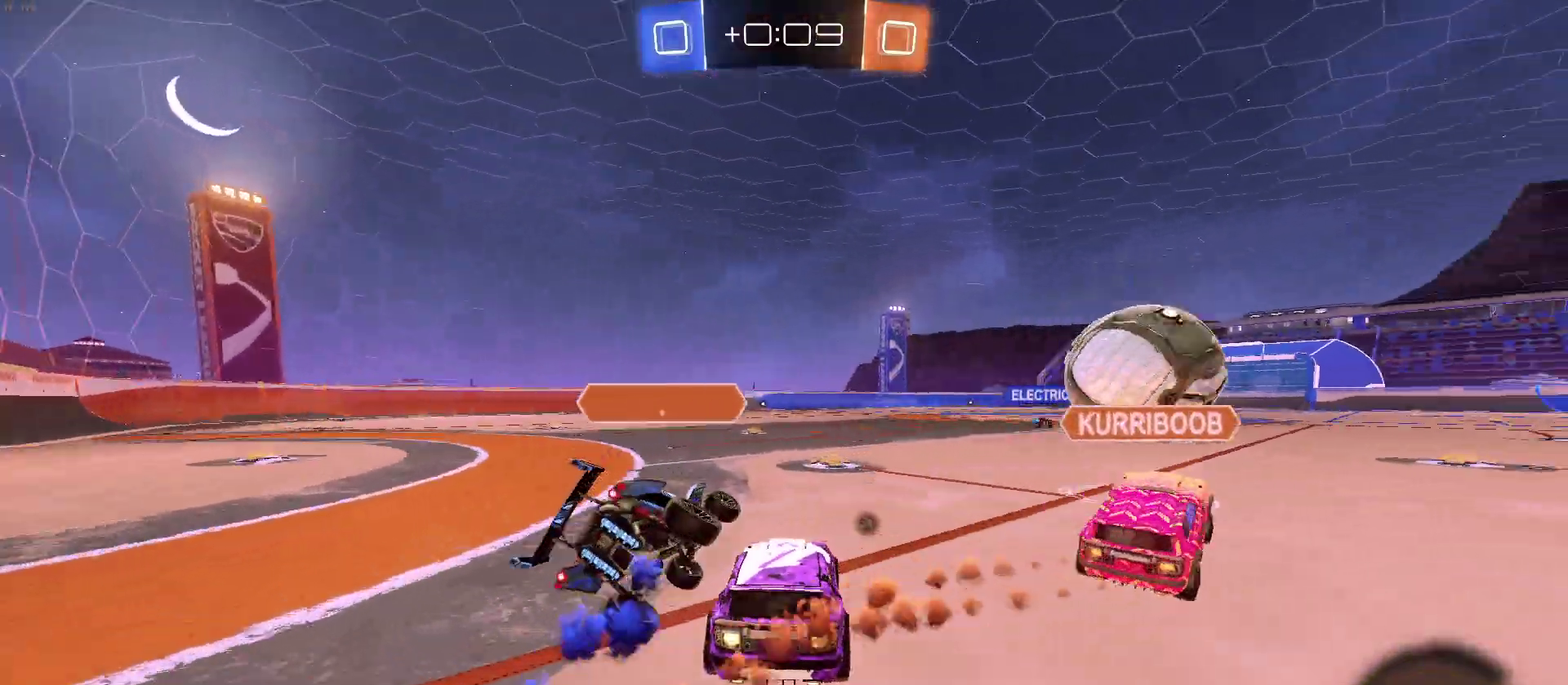
Gameplay with a controller (PlayStation layout); each line is a JSON object with the inputs held at the frame after it. "events" lists button and stick changes between this image and that frame as [ms after this image, input, new state], when the widget could be followed in between. Not read: L1 L3 R1 R3.
{"buttons": ["R2"], "left_stick": "center", "right_stick": "center", "events": [[67, "left_stick", "center"], [183, "TRIANGLE", "down"], [317, "TRIANGLE", "up"]]}
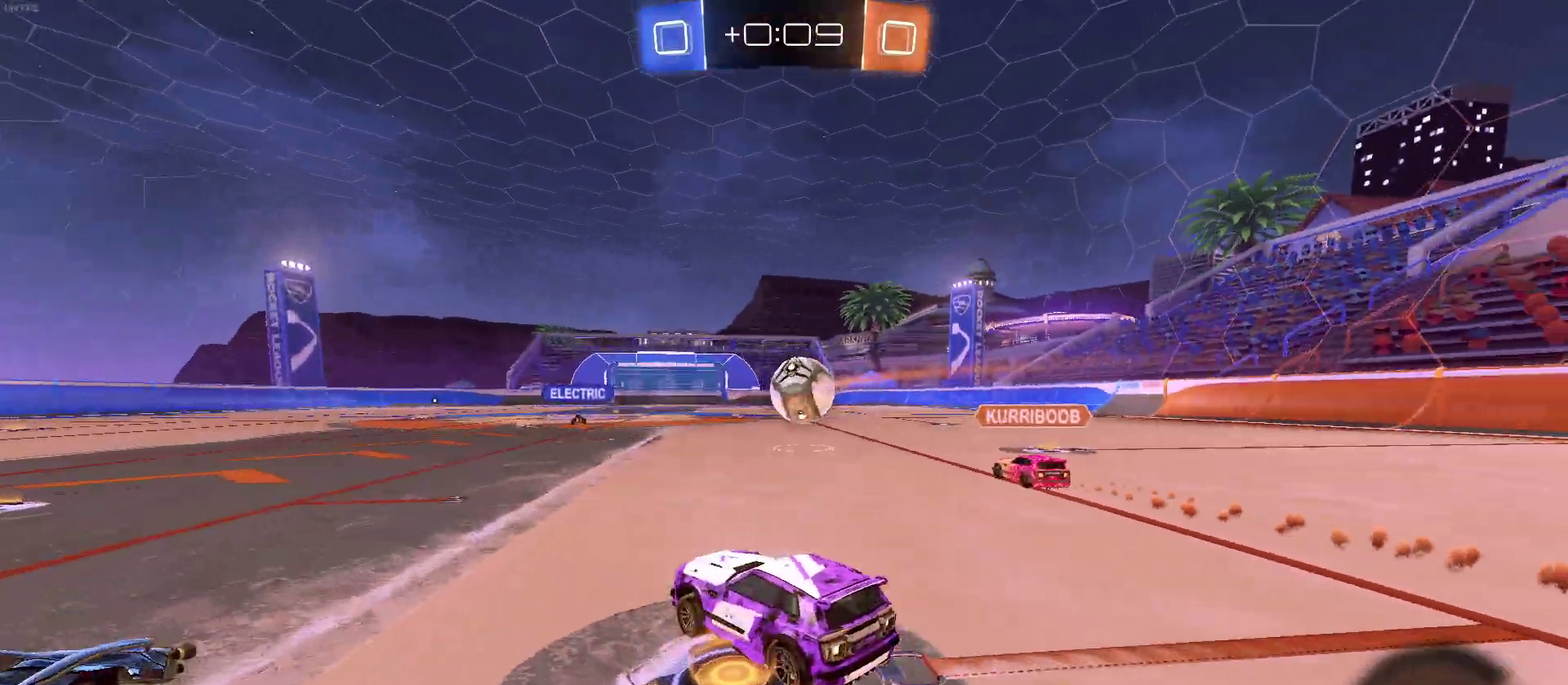
{"buttons": ["R2"], "left_stick": "center", "right_stick": "center", "events": [[250, "left_stick", "left"], [350, "left_stick", "center"]]}
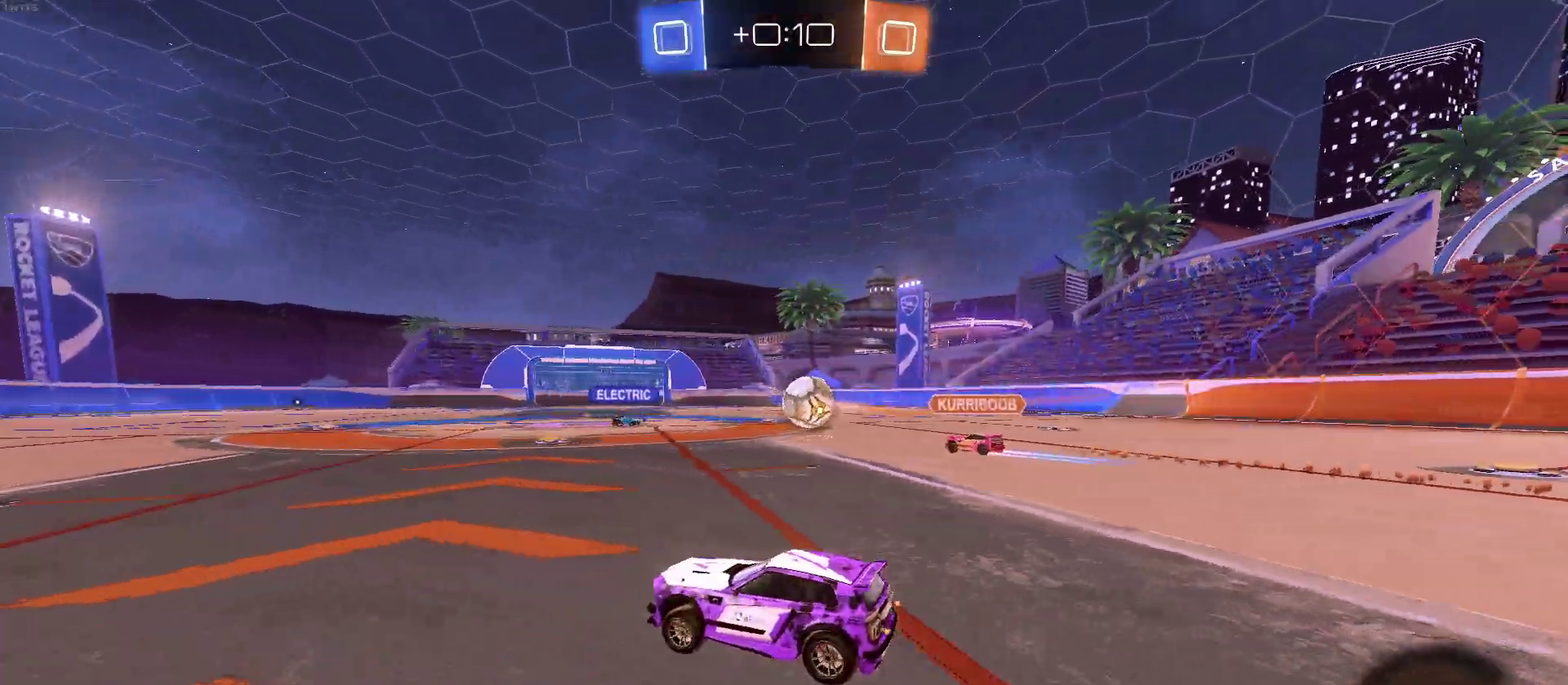
{"buttons": ["R2"], "left_stick": "center", "right_stick": "center", "events": []}
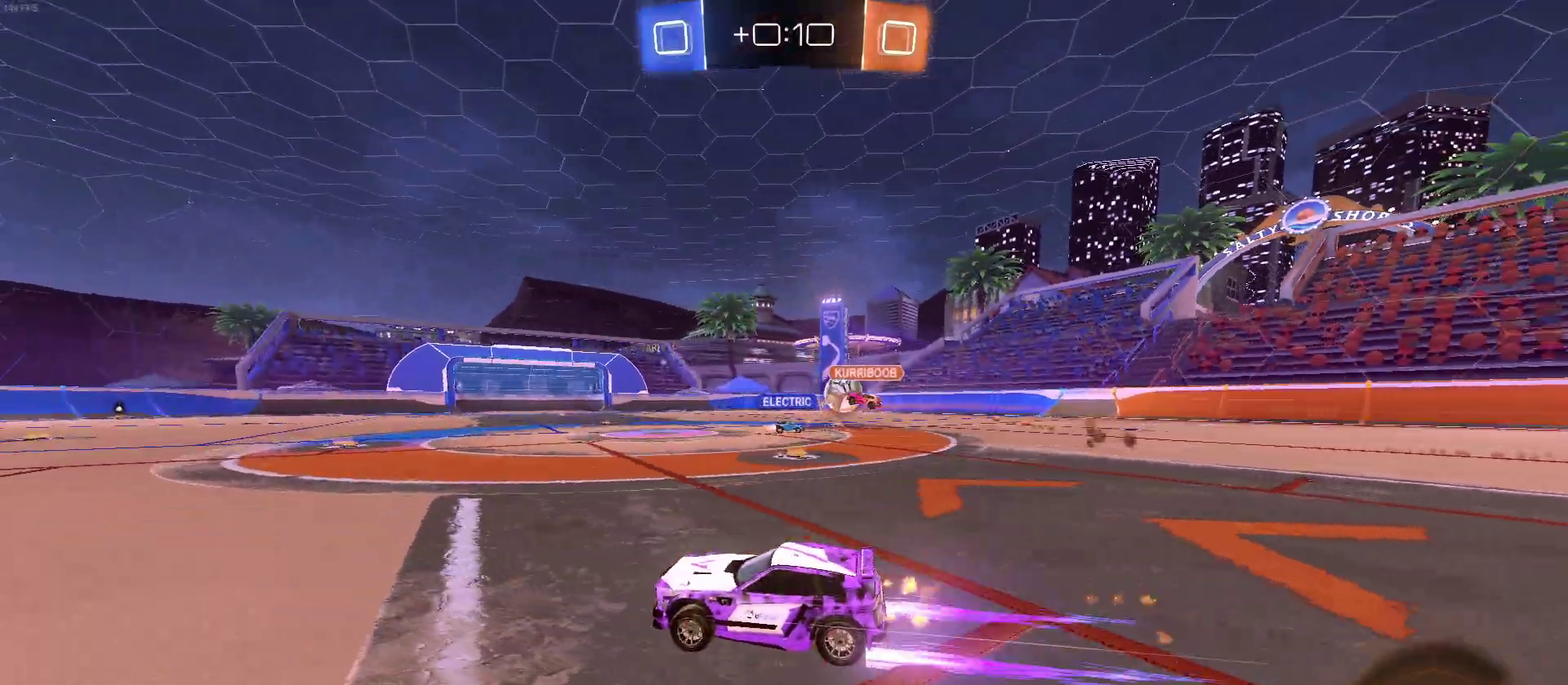
{"buttons": ["R2"], "left_stick": "center", "right_stick": "center", "events": [[50, "left_stick", "right"], [300, "left_stick", "center"], [400, "TRIANGLE", "down"], [483, "TRIANGLE", "up"]]}
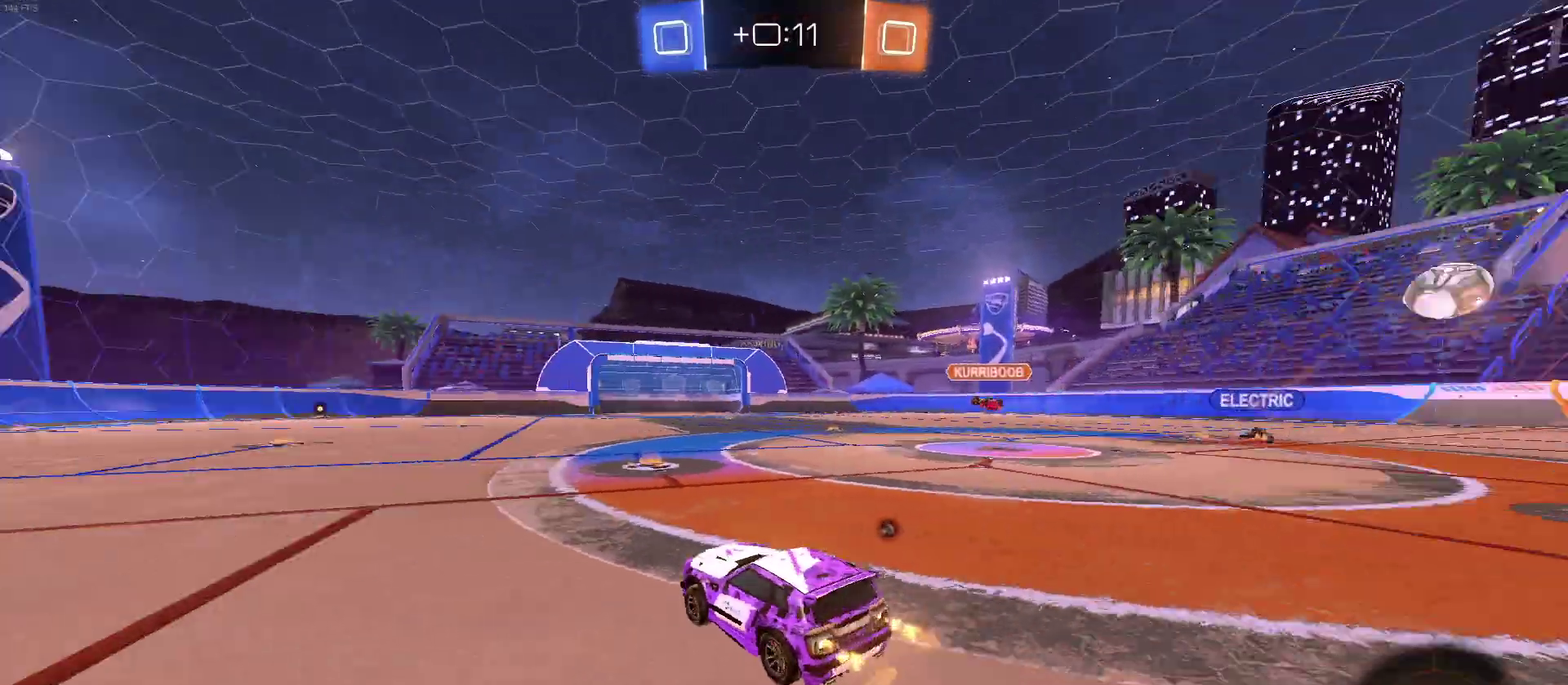
{"buttons": ["R2"], "left_stick": "up", "right_stick": "center", "events": [[167, "left_stick", "right"], [317, "left_stick", "center"], [367, "left_stick", "left"], [483, "left_stick", "up"]]}
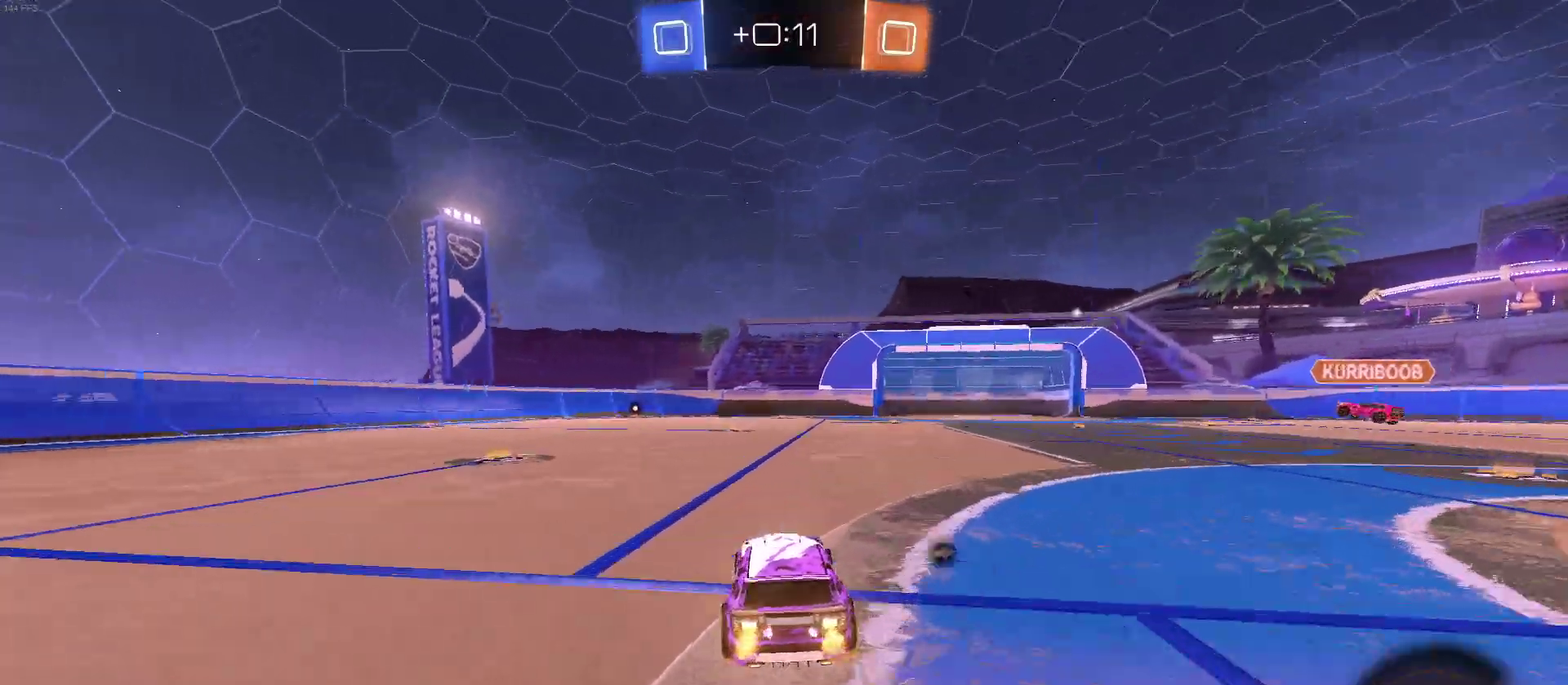
{"buttons": ["SQUARE", "R2"], "left_stick": "down-left", "right_stick": "center", "events": [[17, "CROSS", "down"], [33, "left_stick", "up-left"], [67, "CROSS", "up"], [117, "CROSS", "down"], [167, "left_stick", "down-left"], [183, "CROSS", "up"], [200, "SQUARE", "down"], [233, "left_stick", "down"], [367, "left_stick", "down-left"]]}
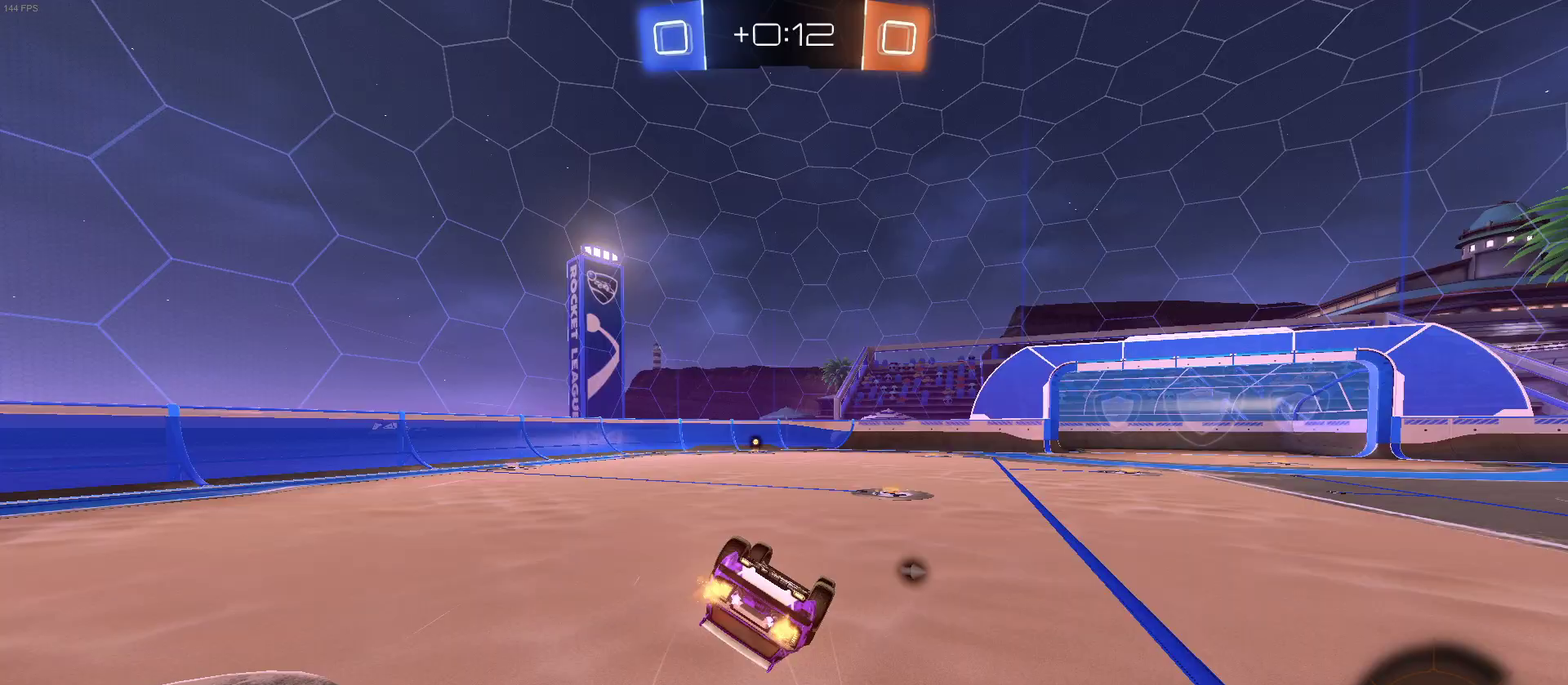
{"buttons": ["R2"], "left_stick": "center", "right_stick": "center", "events": [[483, "SQUARE", "up"], [483, "left_stick", "center"]]}
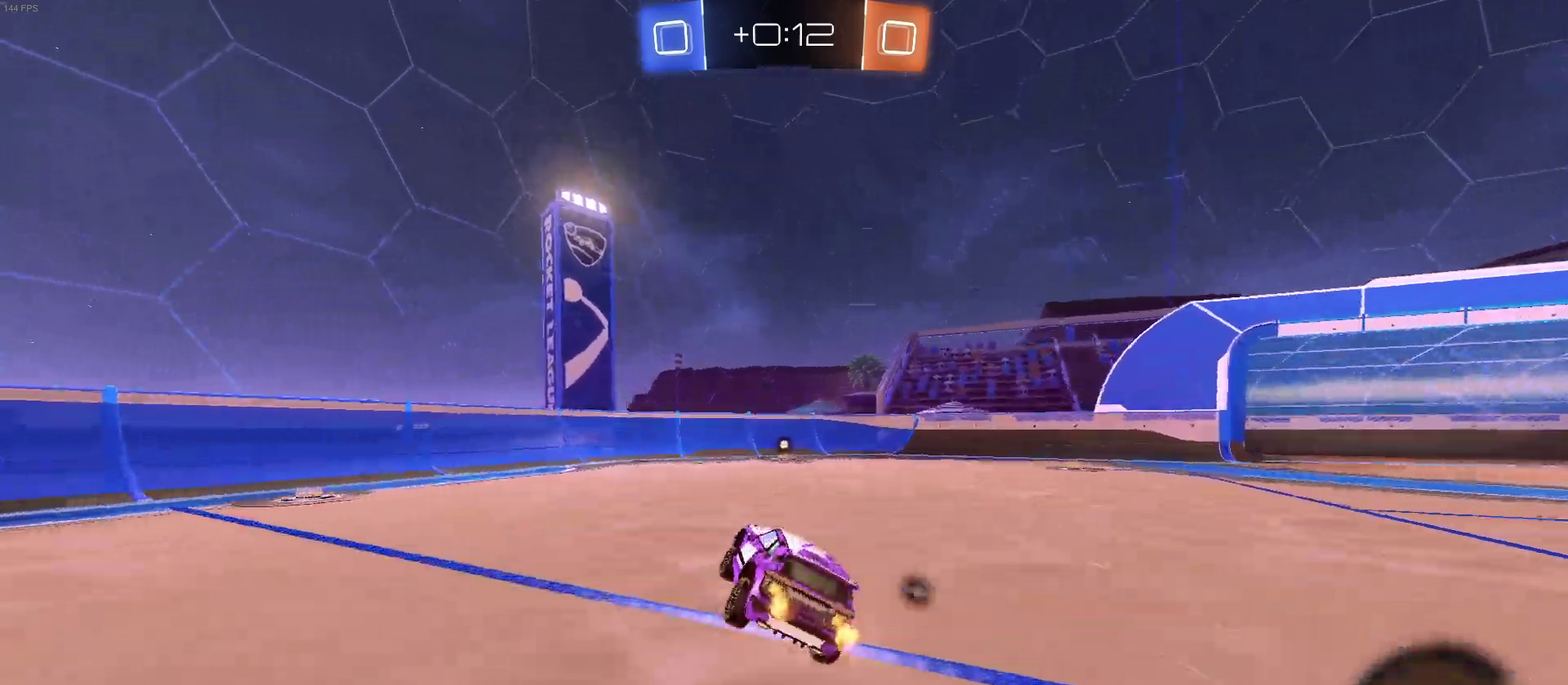
{"buttons": ["R2"], "left_stick": "center", "right_stick": "center", "events": [[150, "TRIANGLE", "down"], [200, "TRIANGLE", "up"]]}
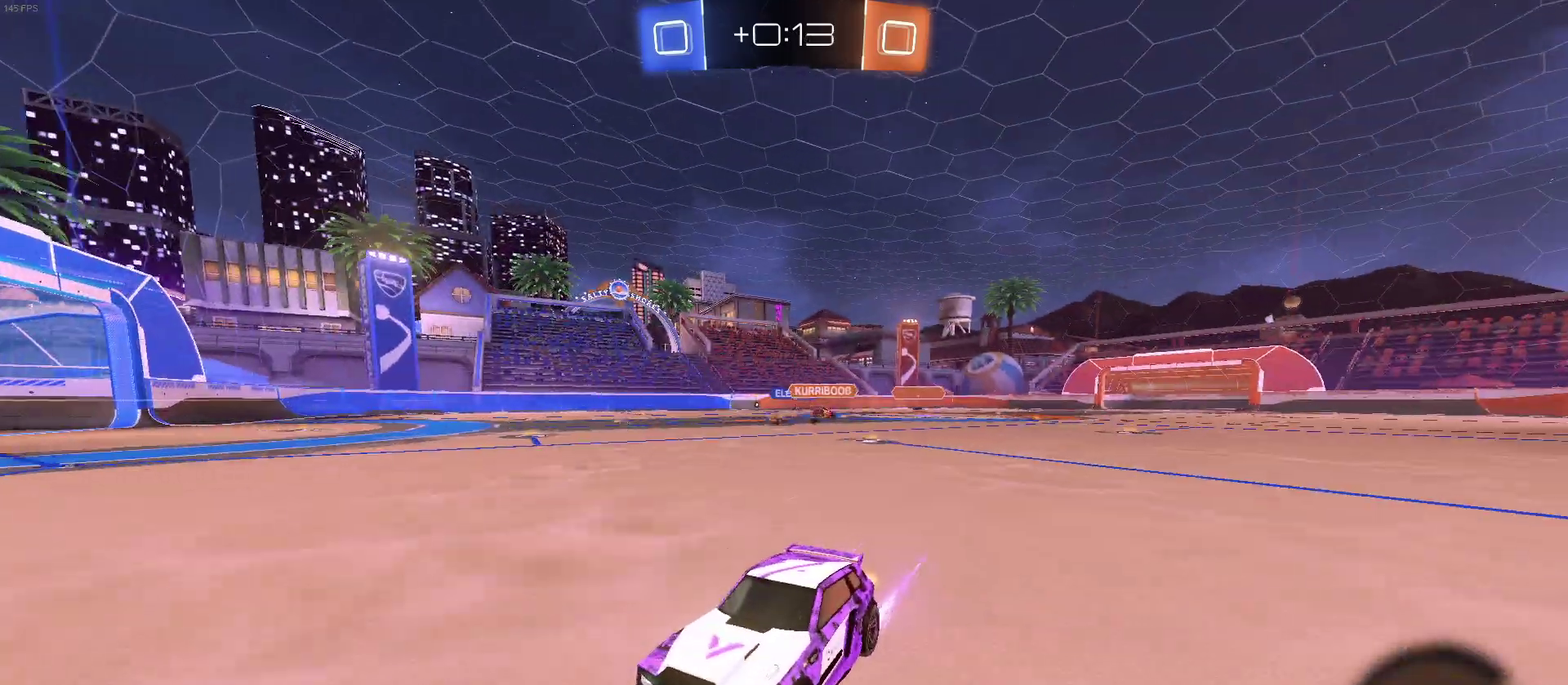
{"buttons": ["R2"], "left_stick": "right", "right_stick": "center", "events": [[33, "left_stick", "right"], [50, "SQUARE", "down"], [167, "SQUARE", "up"]]}
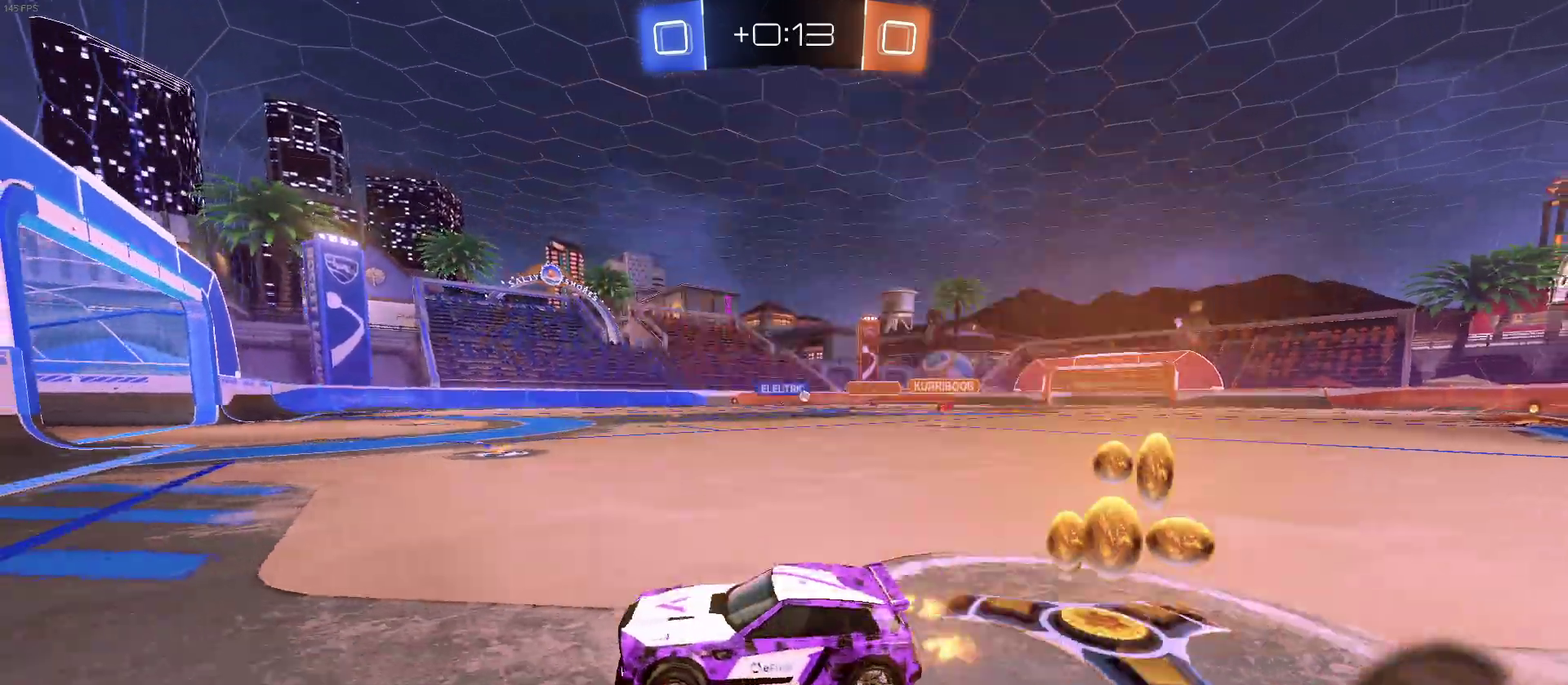
{"buttons": ["R2"], "left_stick": "right", "right_stick": "center", "events": []}
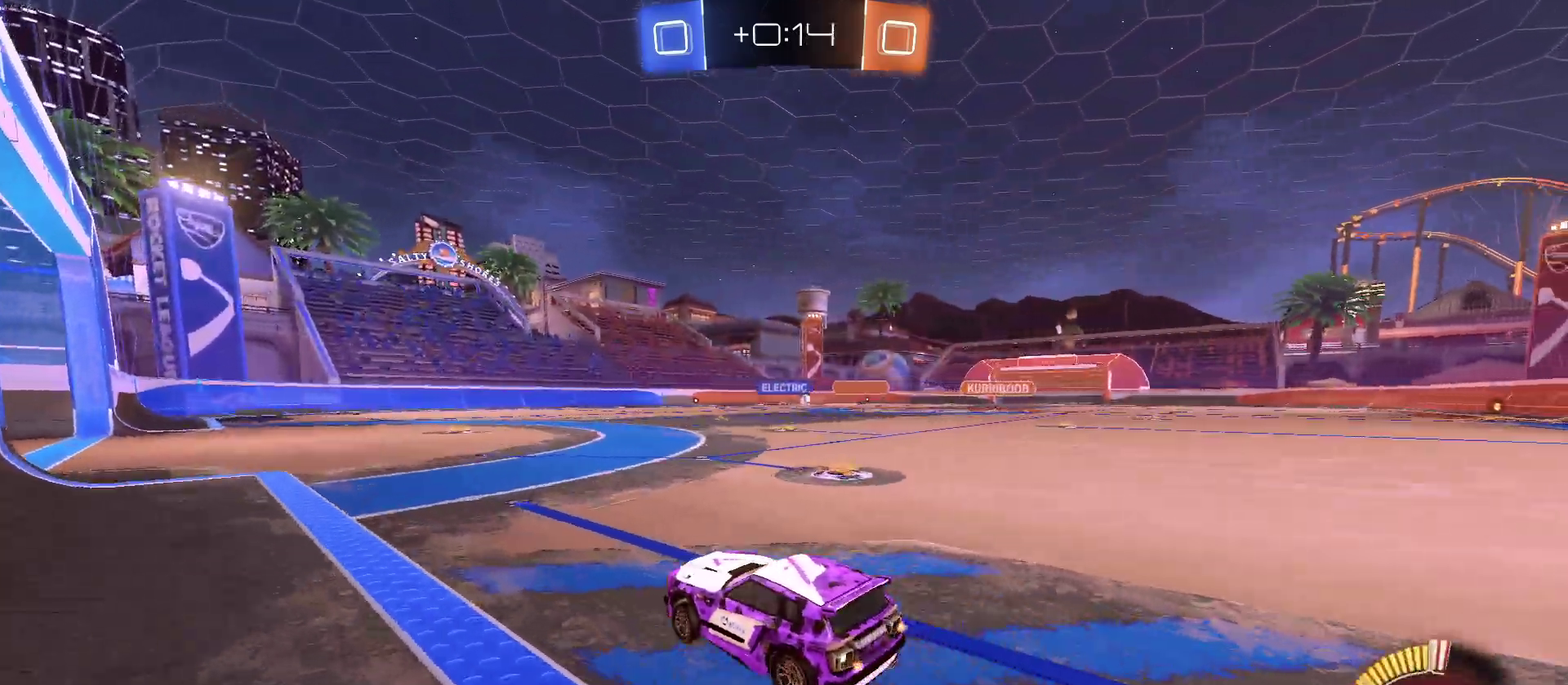
{"buttons": ["R2"], "left_stick": "center", "right_stick": "center", "events": [[483, "left_stick", "center"]]}
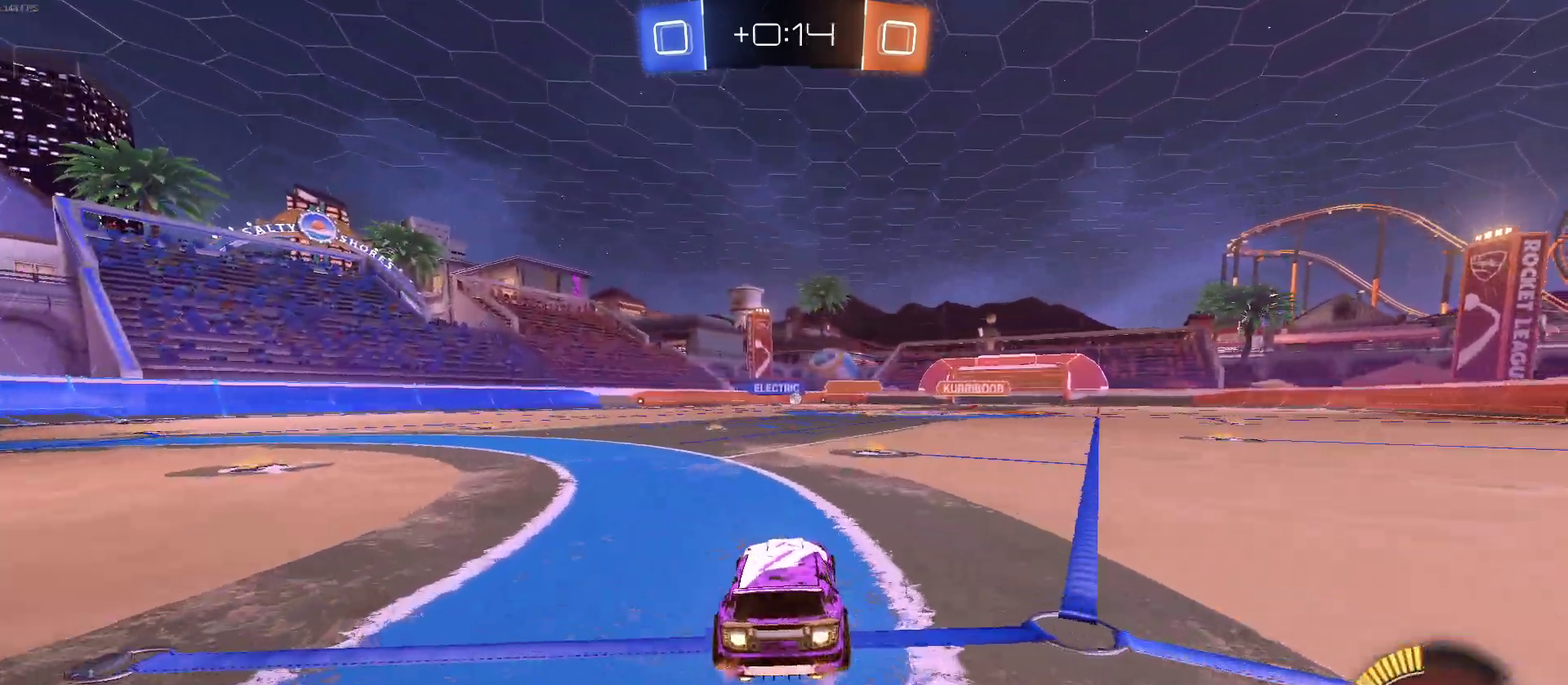
{"buttons": ["R2"], "left_stick": "left", "right_stick": "center", "events": [[283, "left_stick", "right"], [383, "left_stick", "center"], [500, "left_stick", "left"]]}
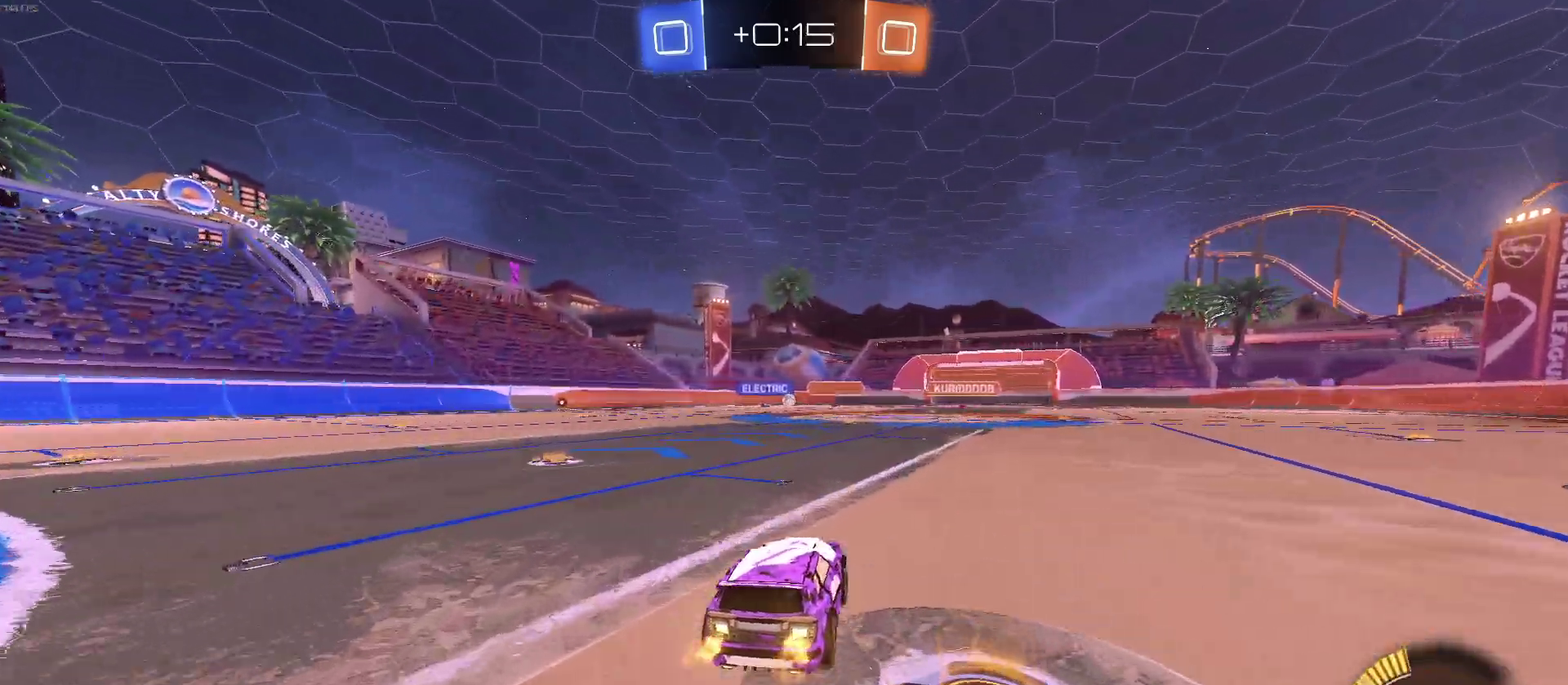
{"buttons": ["R2"], "left_stick": "right", "right_stick": "center", "events": [[100, "left_stick", "center"], [400, "left_stick", "right"]]}
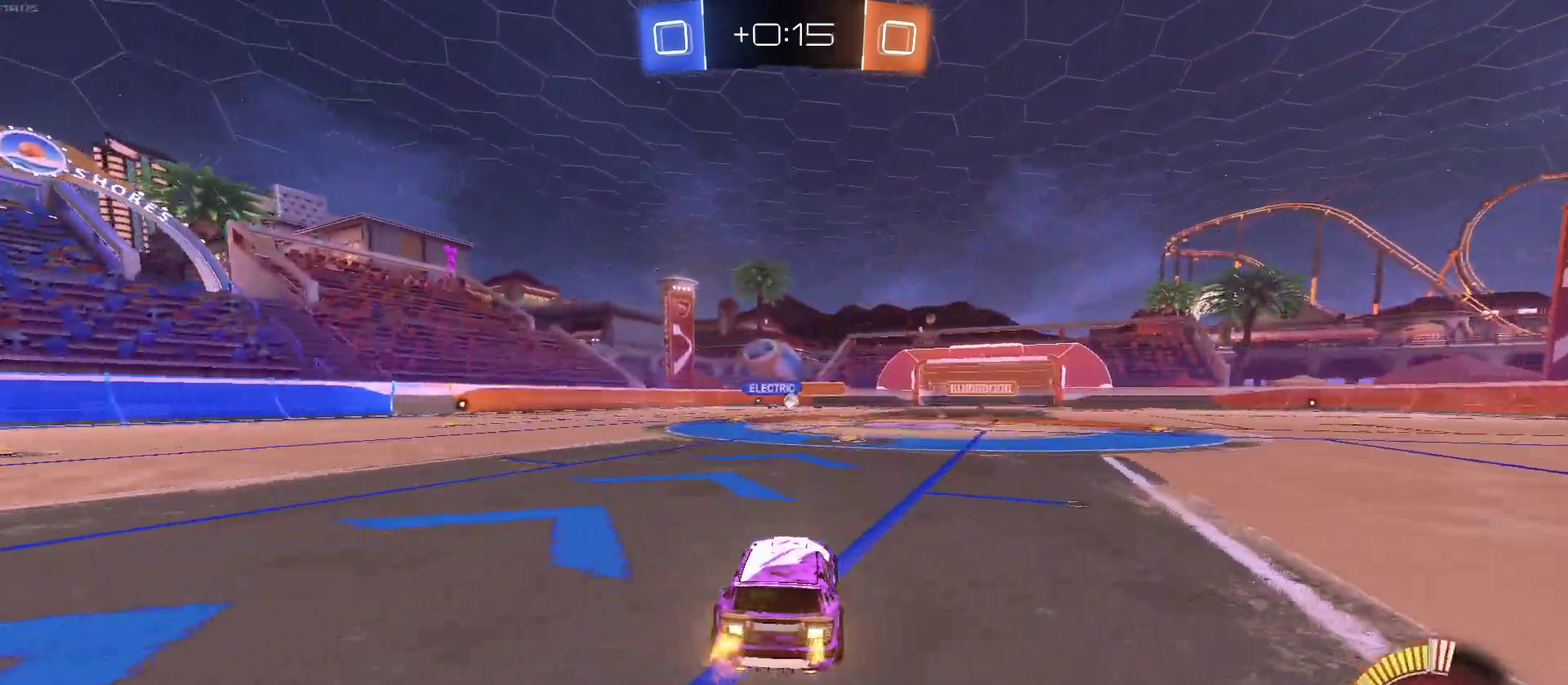
{"buttons": ["R2"], "left_stick": "center", "right_stick": "center", "events": [[100, "left_stick", "center"], [333, "left_stick", "left"], [467, "left_stick", "center"]]}
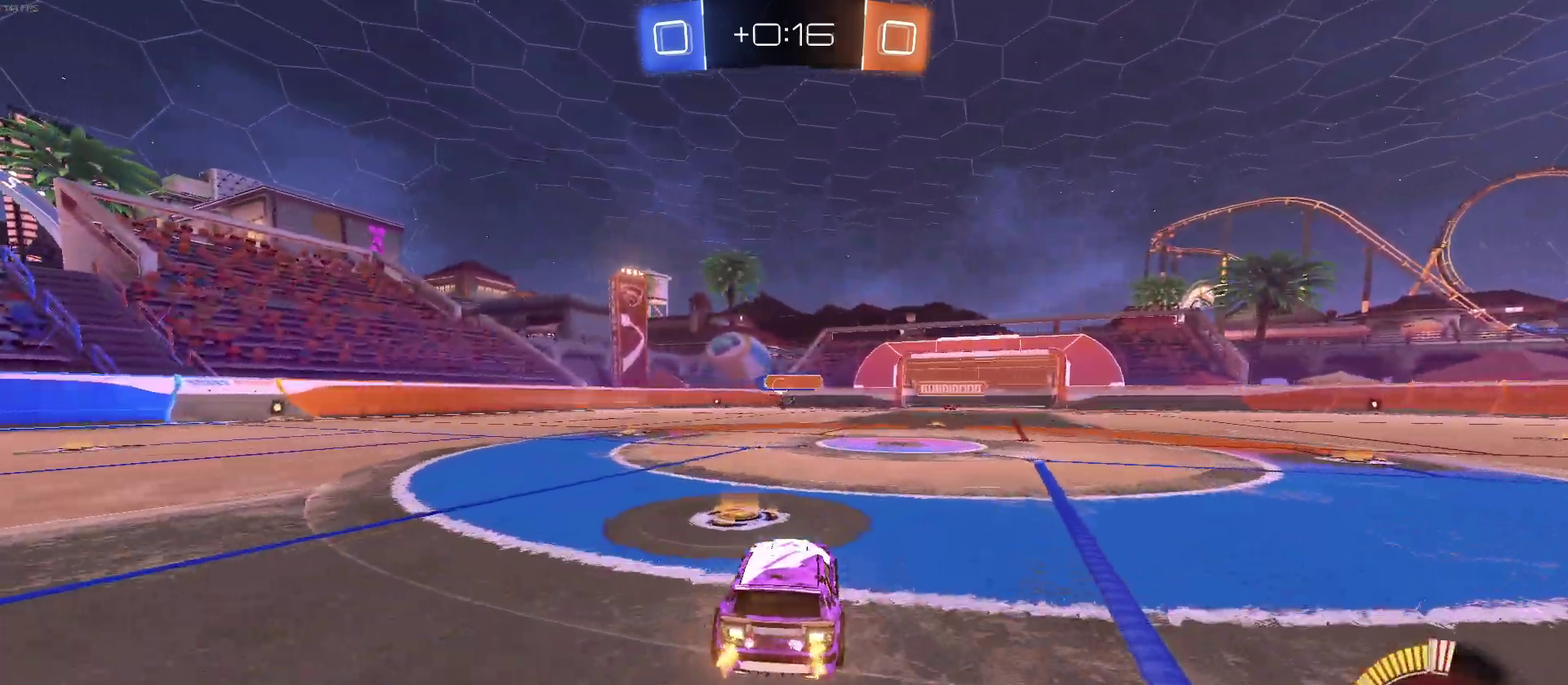
{"buttons": ["R2"], "left_stick": "center", "right_stick": "center", "events": [[200, "left_stick", "left"], [417, "left_stick", "center"]]}
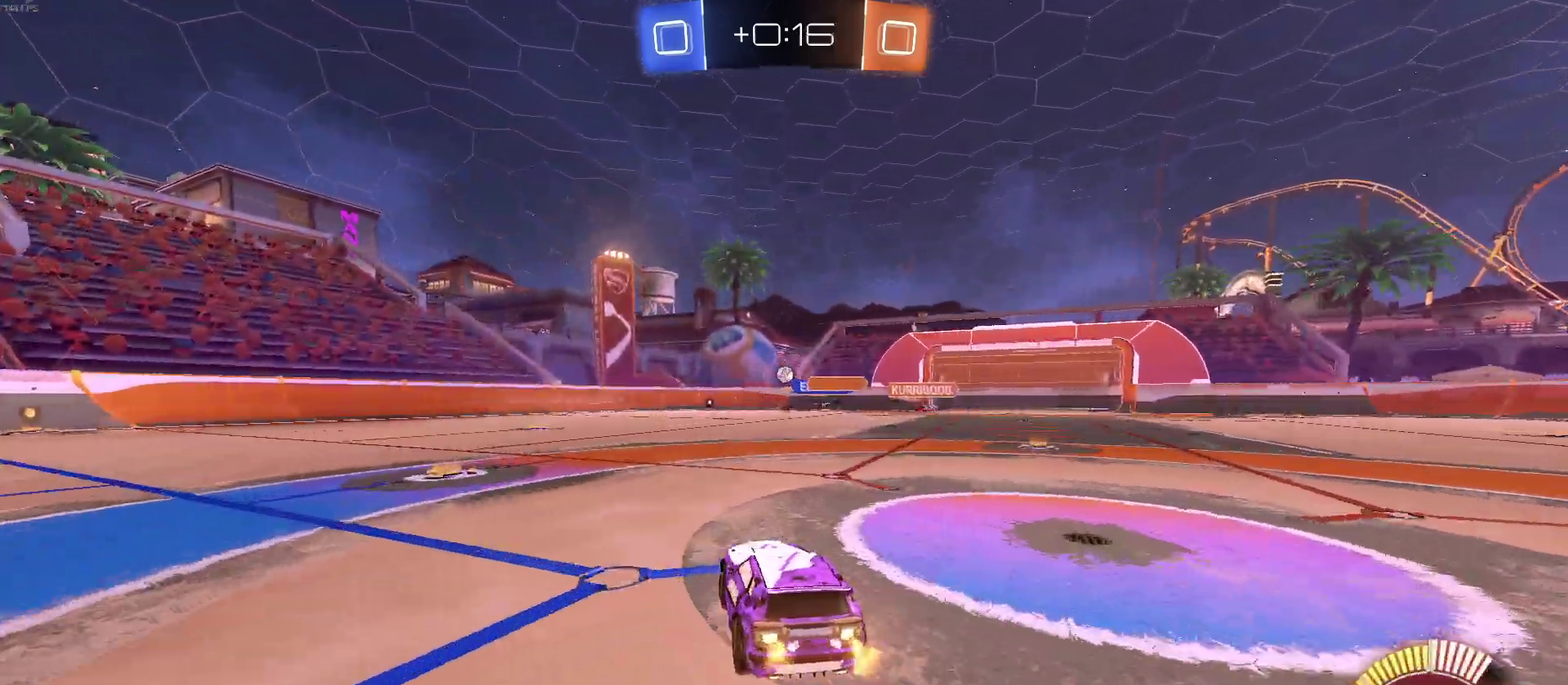
{"buttons": ["R2"], "left_stick": "left", "right_stick": "center", "events": [[433, "left_stick", "left"]]}
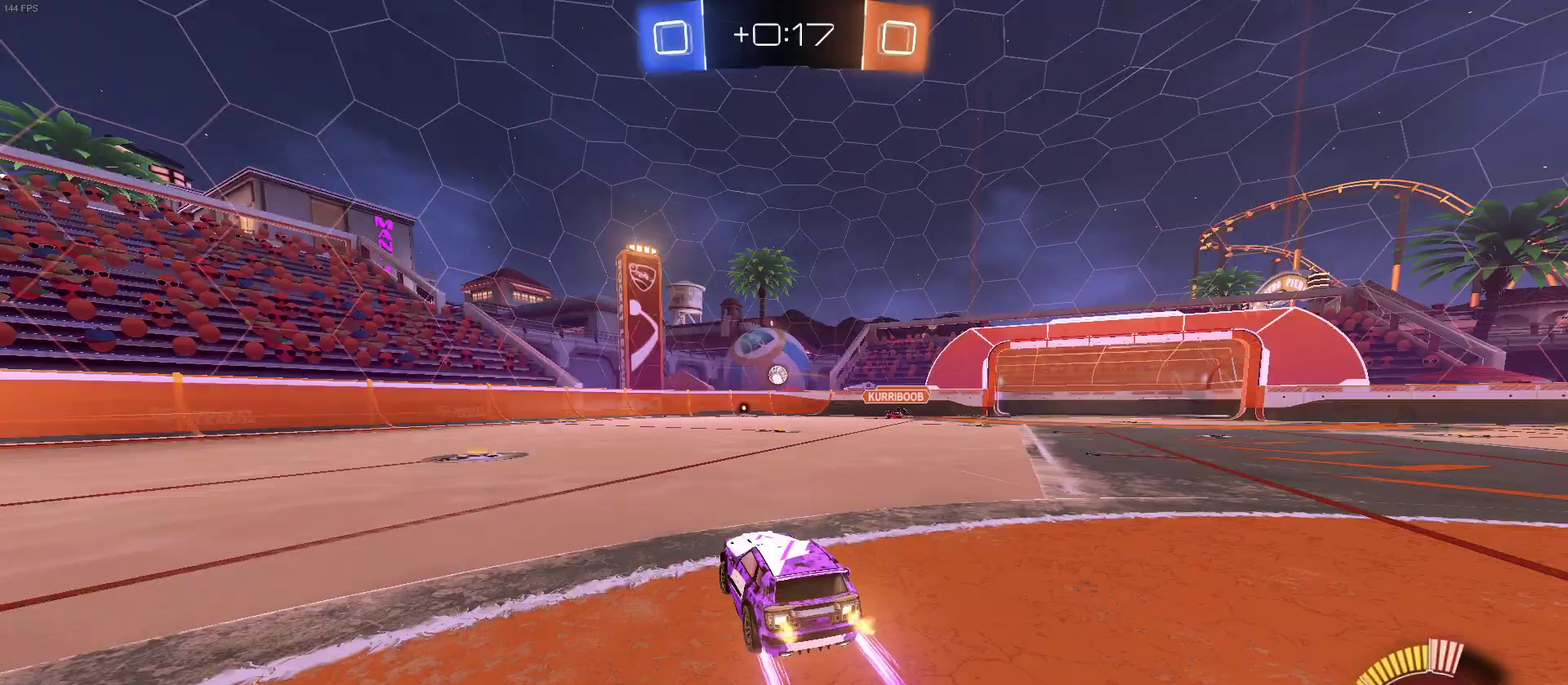
{"buttons": ["R2"], "left_stick": "right", "right_stick": "center", "events": [[183, "left_stick", "center"], [467, "left_stick", "right"]]}
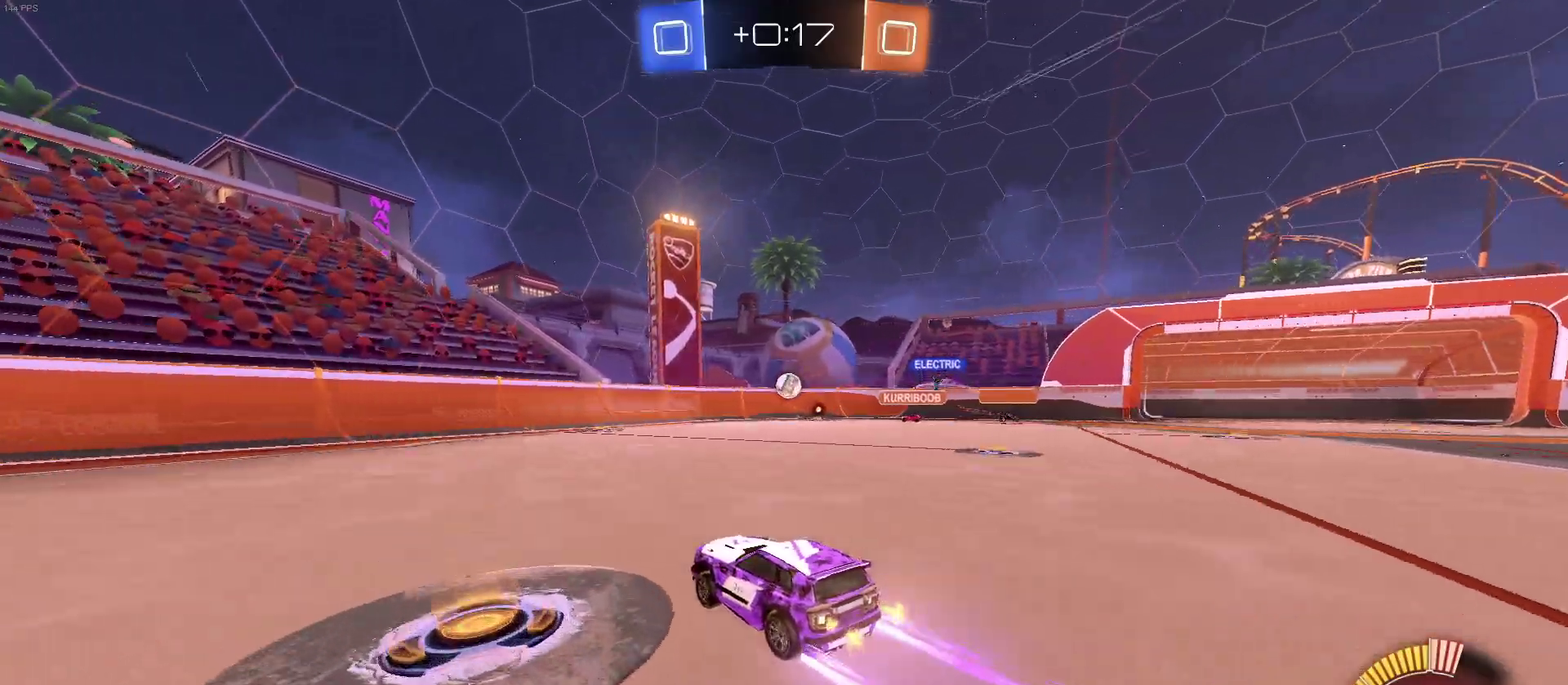
{"buttons": ["SQUARE", "R2"], "left_stick": "left", "right_stick": "center", "events": [[50, "left_stick", "center"], [233, "left_stick", "right"], [317, "left_stick", "center"], [383, "left_stick", "left"], [450, "SQUARE", "down"]]}
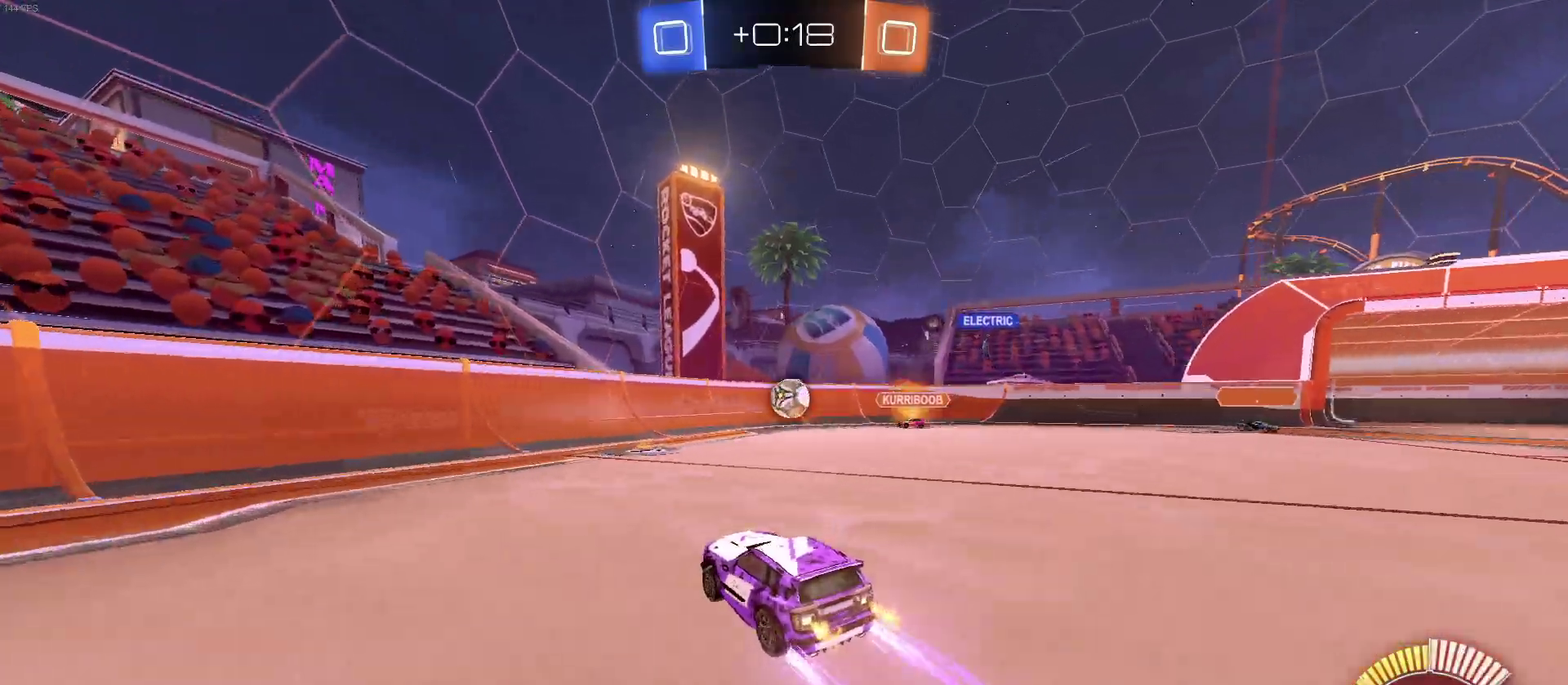
{"buttons": ["R2"], "left_stick": "left", "right_stick": "center", "events": [[83, "SQUARE", "up"]]}
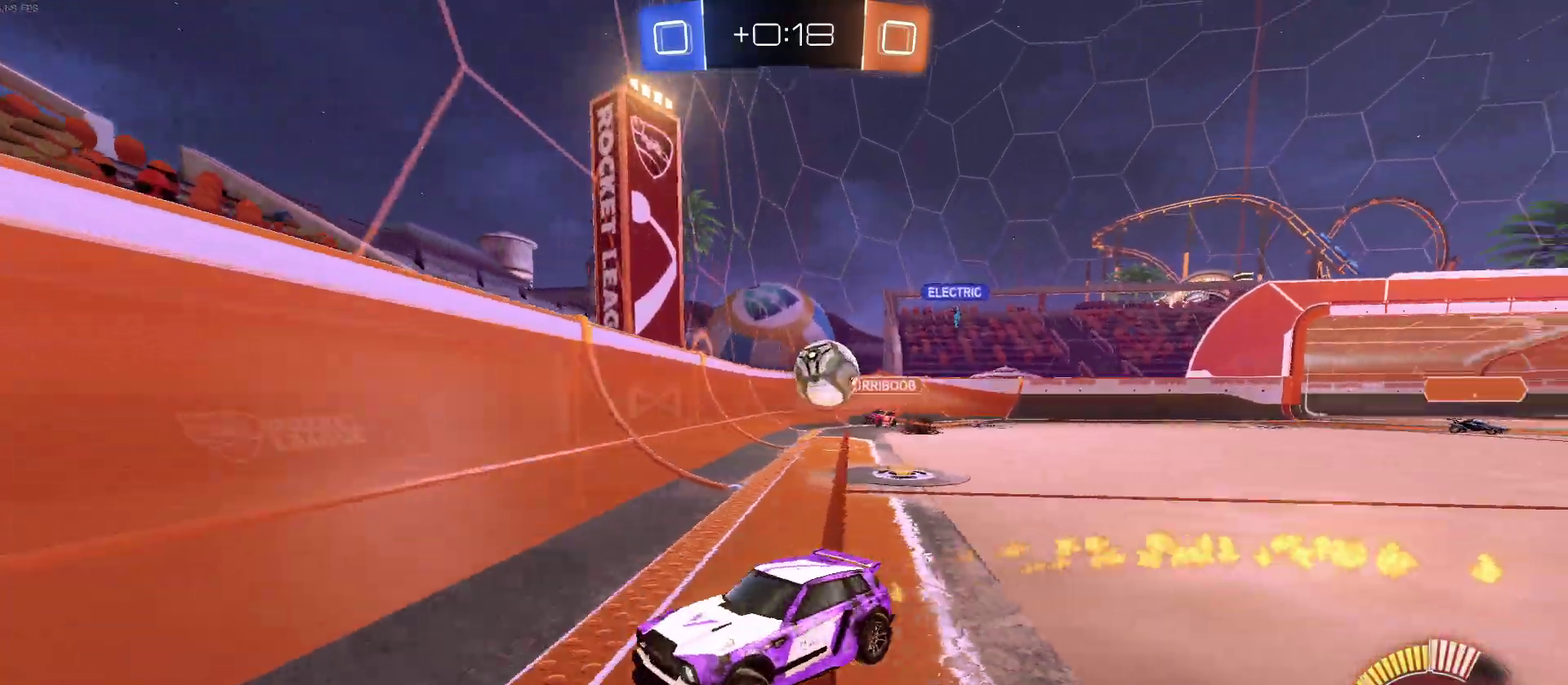
{"buttons": ["R2"], "left_stick": "left", "right_stick": "center", "events": []}
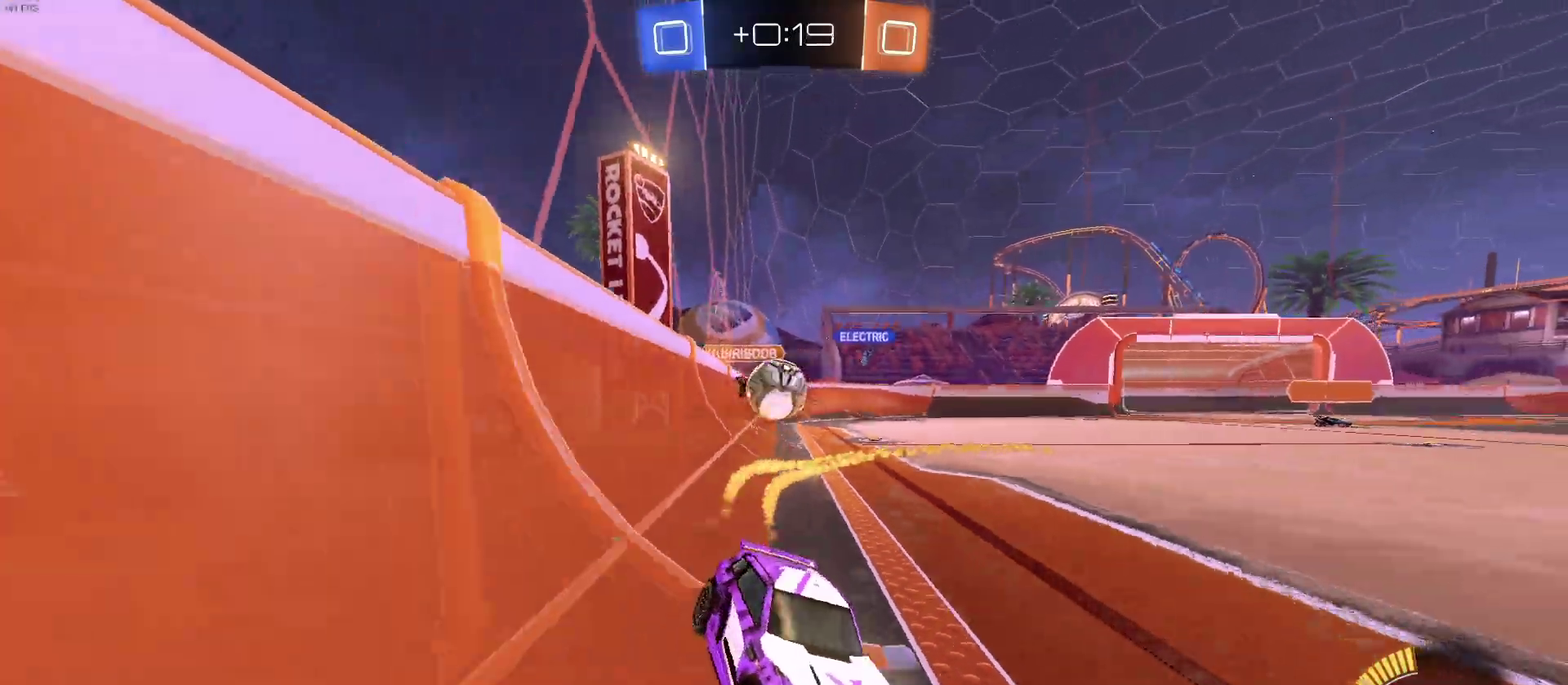
{"buttons": ["R2"], "left_stick": "center", "right_stick": "center", "events": [[33, "left_stick", "center"], [250, "left_stick", "right"], [500, "left_stick", "center"]]}
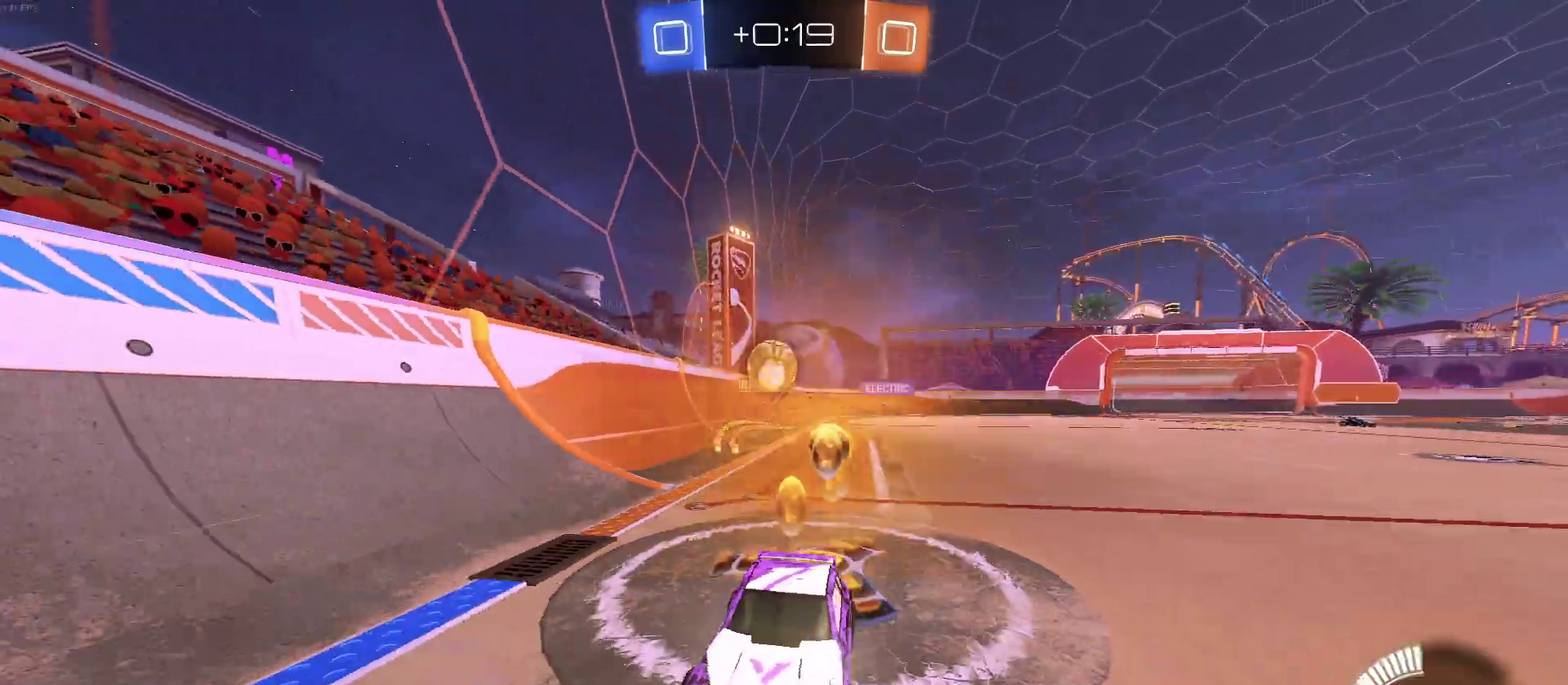
{"buttons": ["R2"], "left_stick": "center", "right_stick": "center", "events": []}
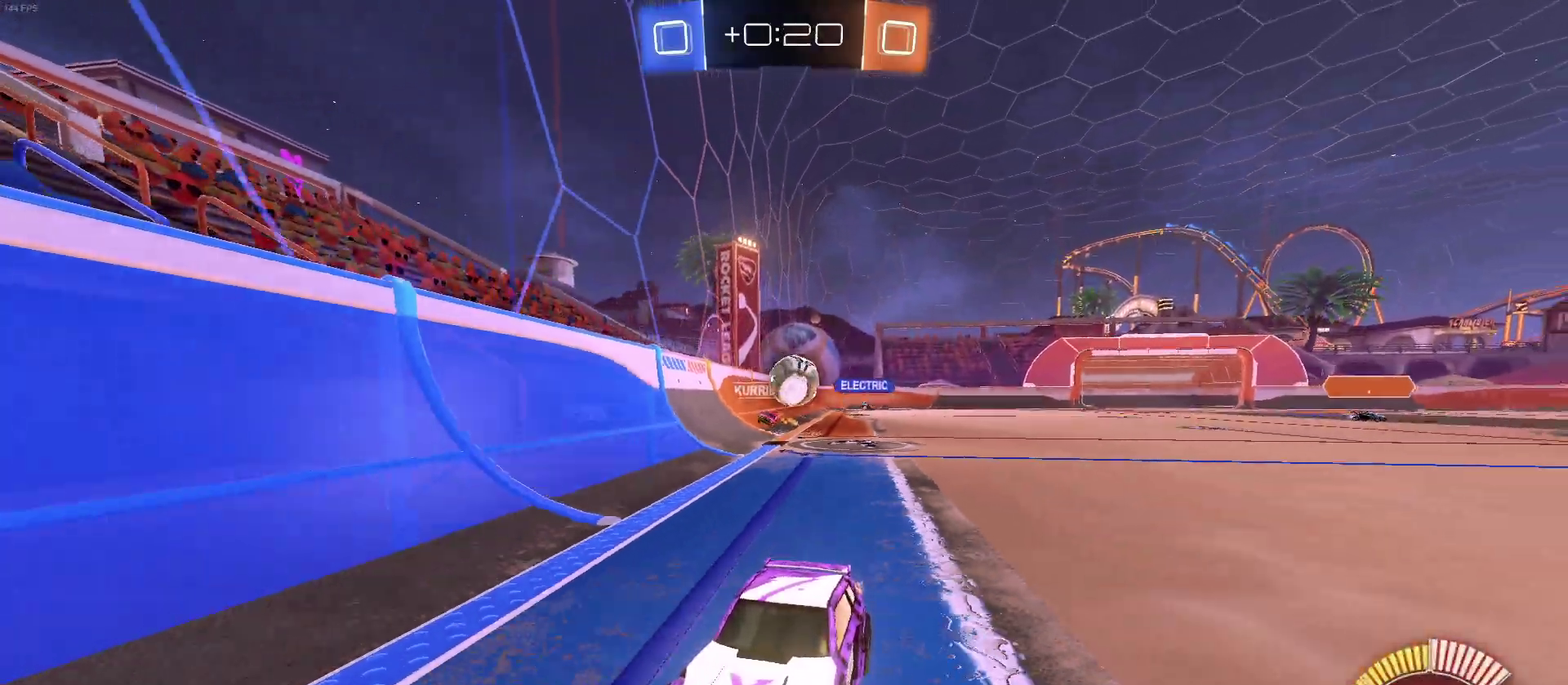
{"buttons": ["R2"], "left_stick": "left", "right_stick": "center", "events": [[267, "left_stick", "left"]]}
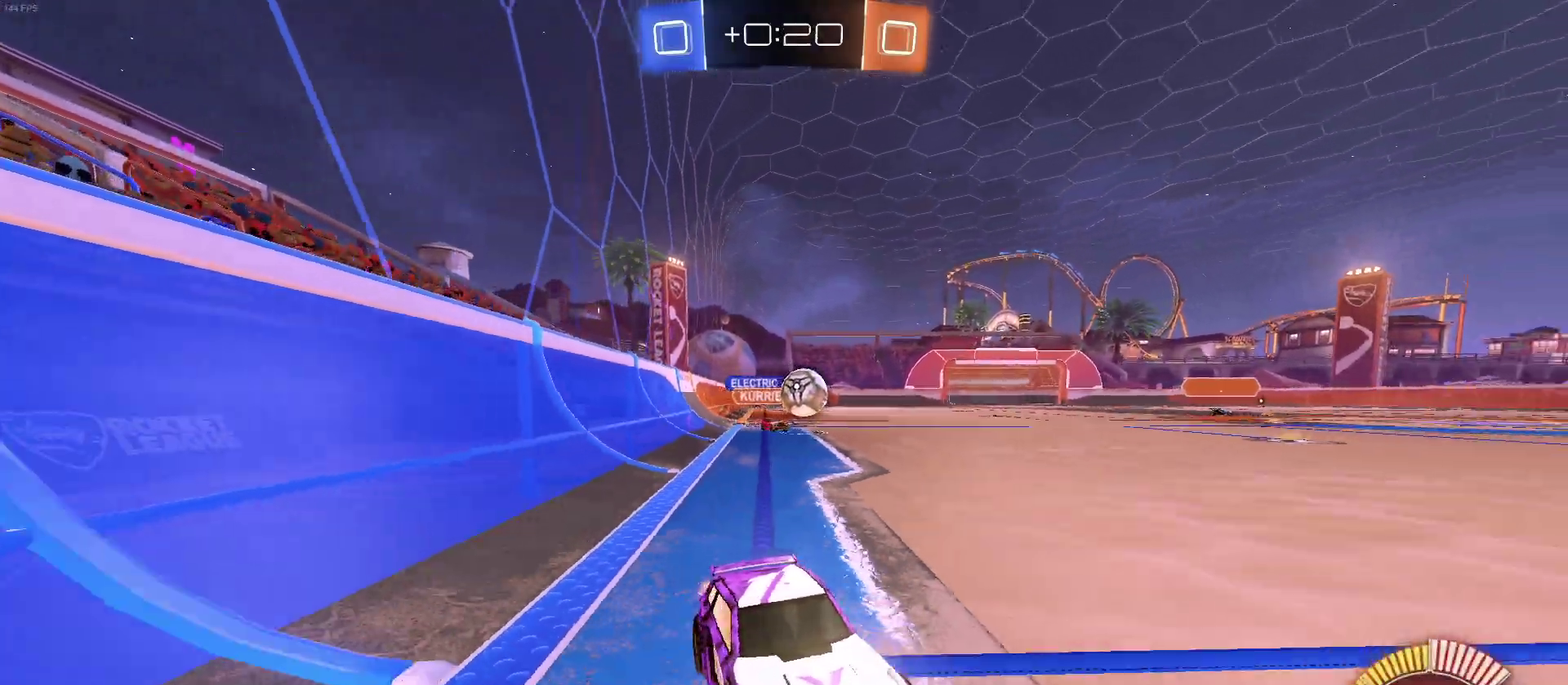
{"buttons": ["R2"], "left_stick": "center", "right_stick": "center", "events": [[283, "left_stick", "center"]]}
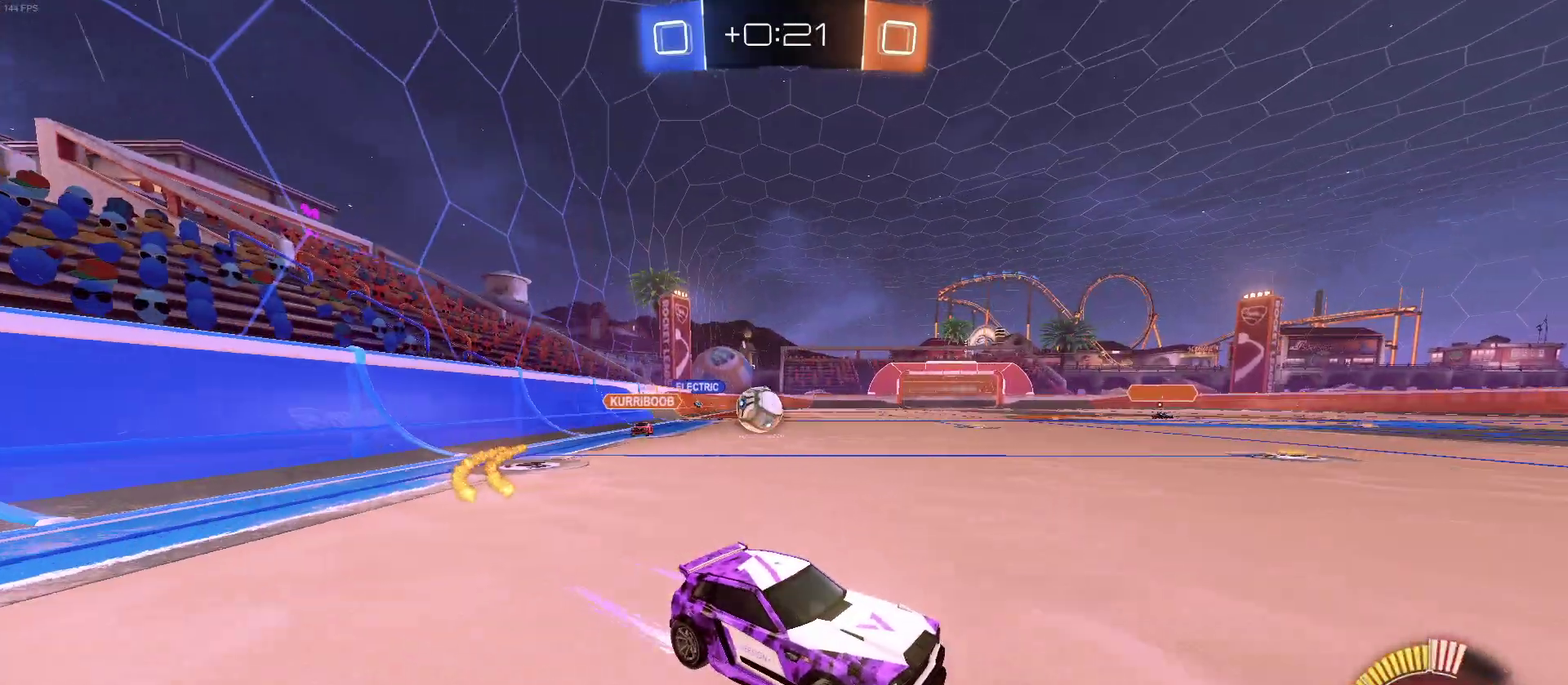
{"buttons": ["R2"], "left_stick": "center", "right_stick": "center", "events": [[133, "left_stick", "right"], [283, "left_stick", "center"]]}
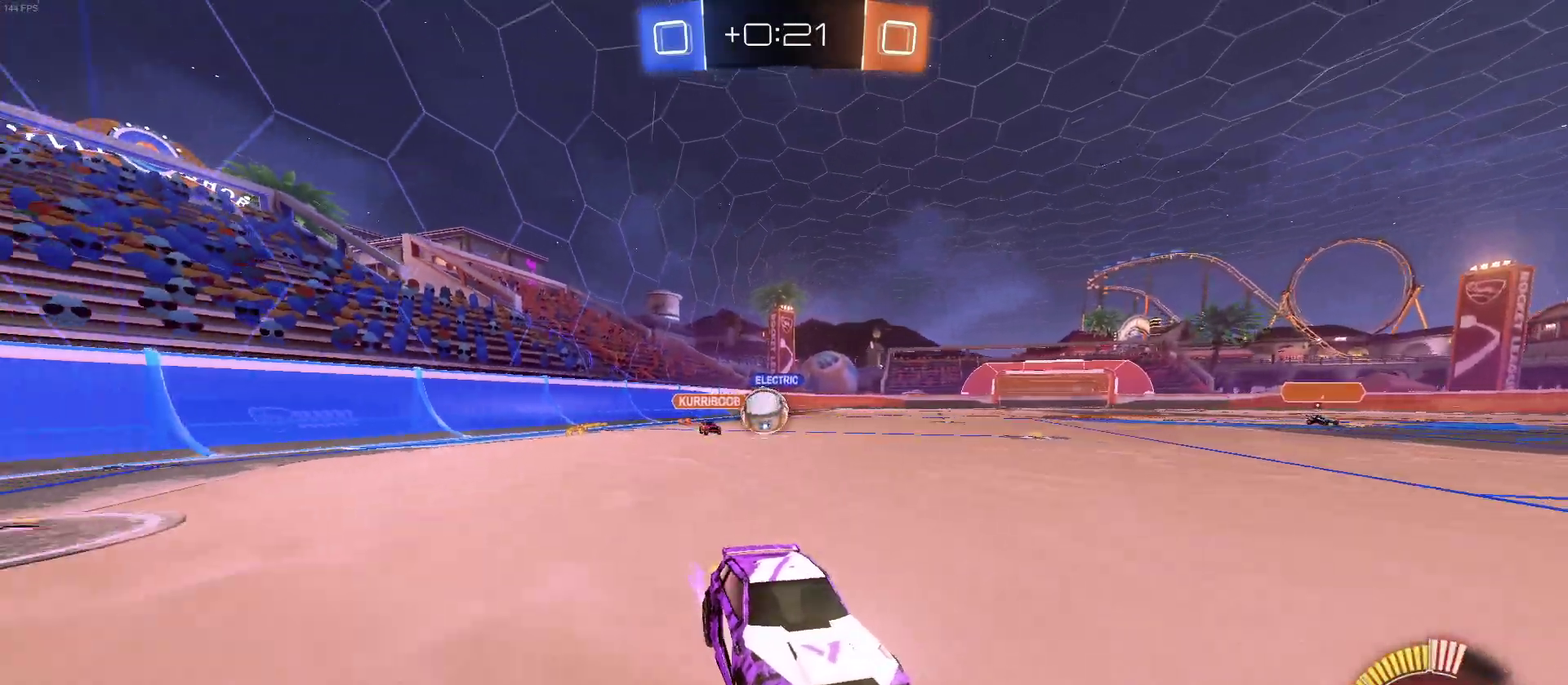
{"buttons": ["L2"], "left_stick": "left", "right_stick": "center", "events": [[33, "left_stick", "left"], [250, "L2", "down"], [250, "R2", "up"]]}
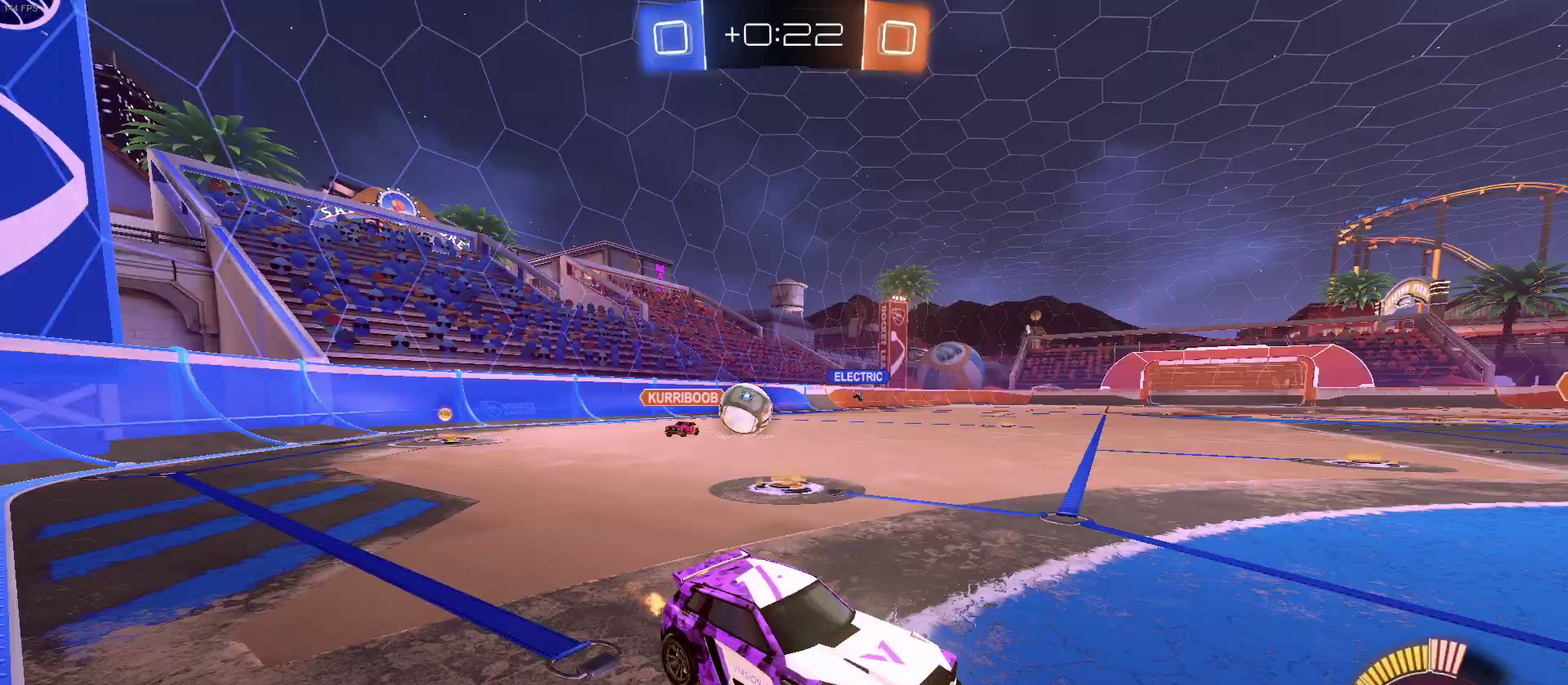
{"buttons": ["R2"], "left_stick": "center", "right_stick": "center", "events": [[183, "left_stick", "center"], [233, "L2", "up"], [450, "R2", "down"]]}
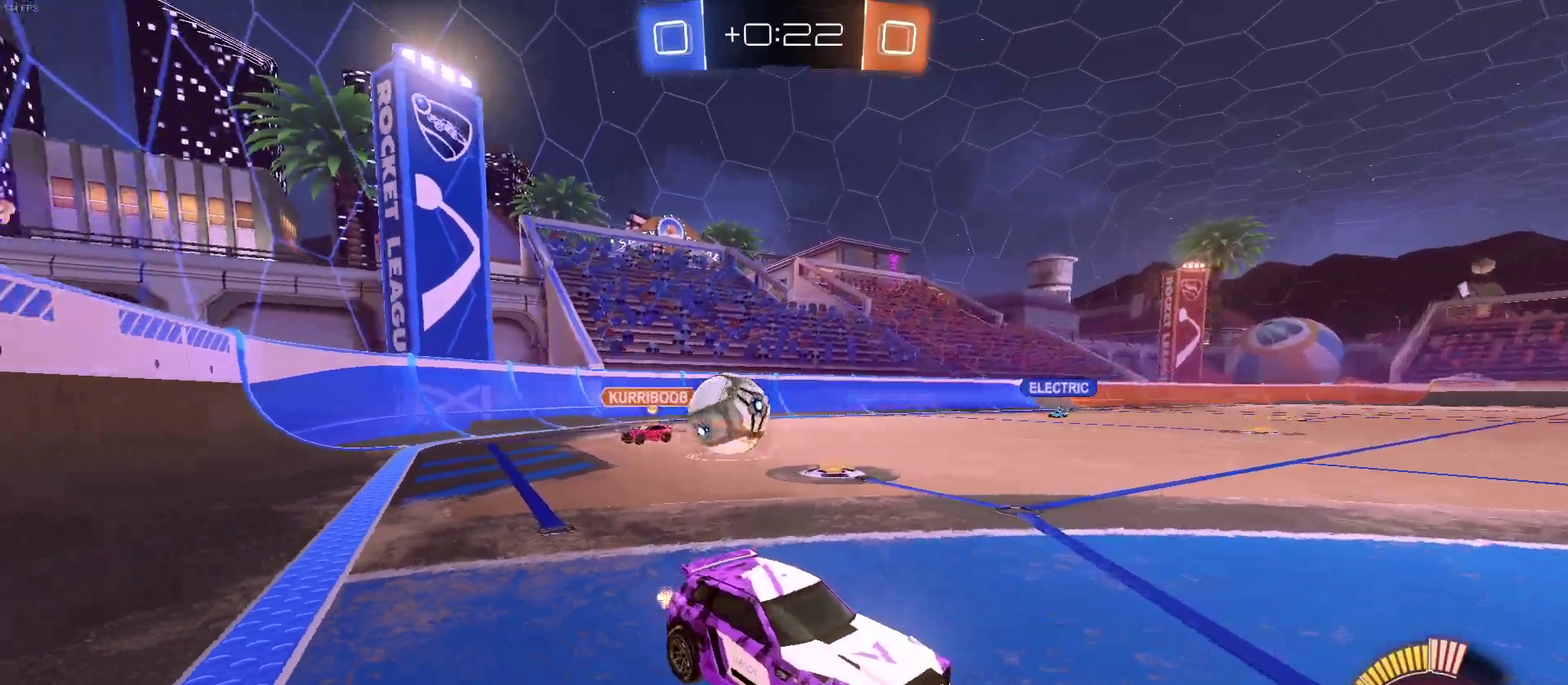
{"buttons": ["R2"], "left_stick": "right", "right_stick": "center", "events": [[67, "R2", "up"], [100, "L2", "down"], [100, "left_stick", "down"], [150, "left_stick", "down-right"], [183, "R2", "down"], [233, "L2", "up"], [400, "left_stick", "right"]]}